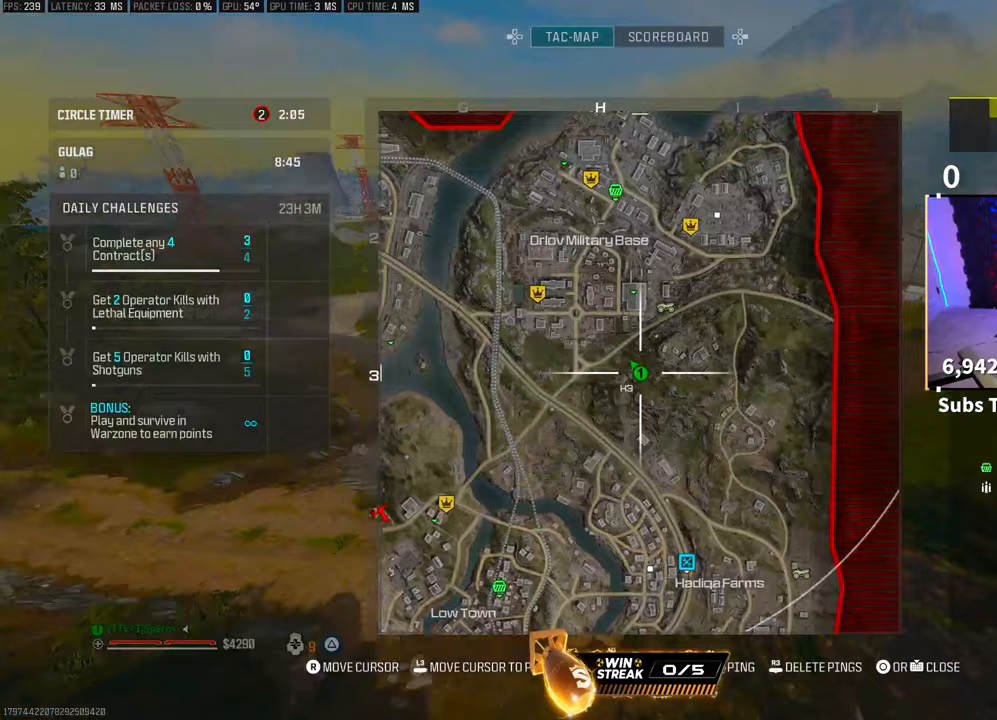
Gameplay with a controller (PlayStation layout); each line is a JSON object with the inputs held at the frame after it (dt_ms = milliseconds from this image to that frame). "events" lists button and stick changes between this image and that frame as [ms after this image, input, new state], when the widget could be followed in between.
{"dt_ms": 500, "buttons": ["L1"], "left_stick": "up", "right_stick": "up", "events": [[417, "right_stick", "up"], [433, "L1", "down"]]}
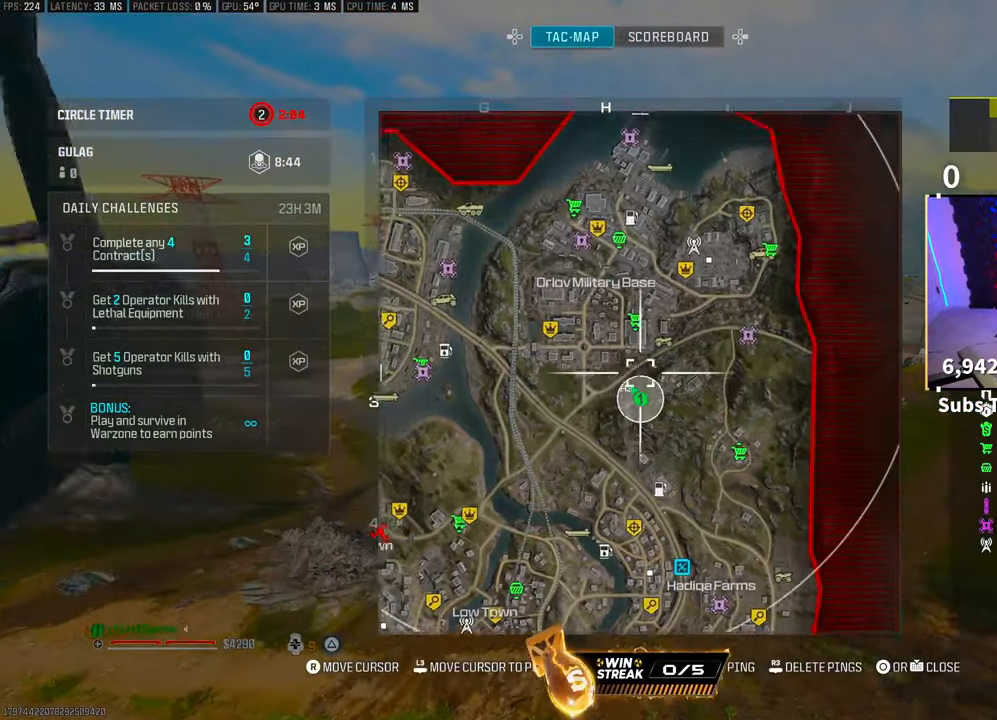
{"dt_ms": 500, "buttons": [], "left_stick": "up", "right_stick": "center", "events": [[17, "right_stick", "center"], [67, "L1", "up"]]}
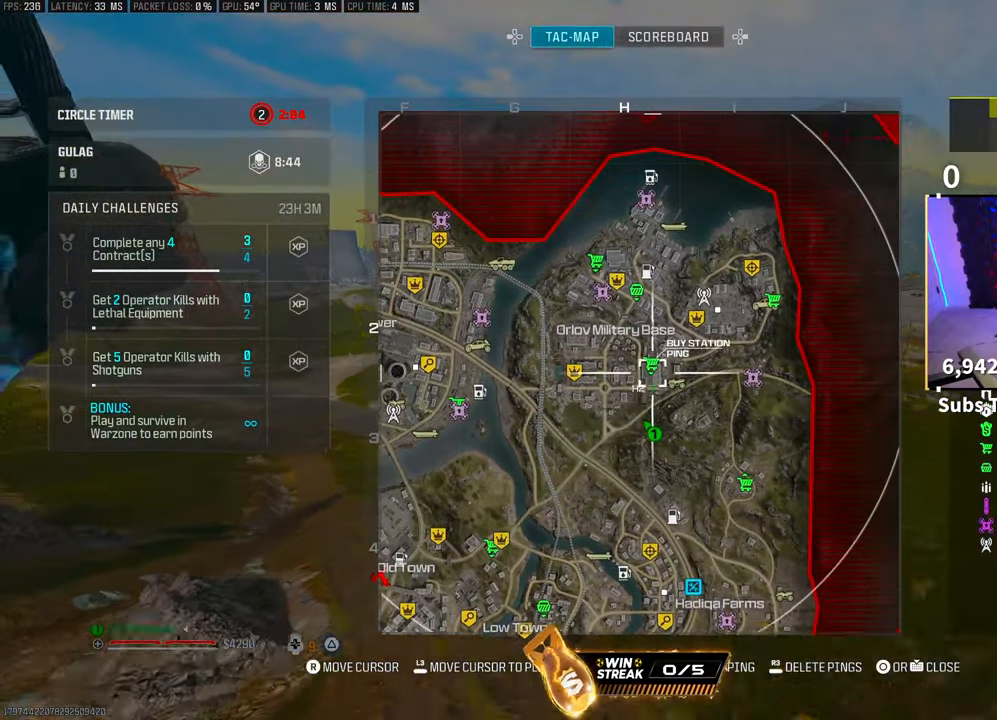
{"dt_ms": 500, "buttons": [], "left_stick": "up-right", "right_stick": "up-right", "events": [[333, "left_stick", "up-right"], [383, "right_stick", "up-right"]]}
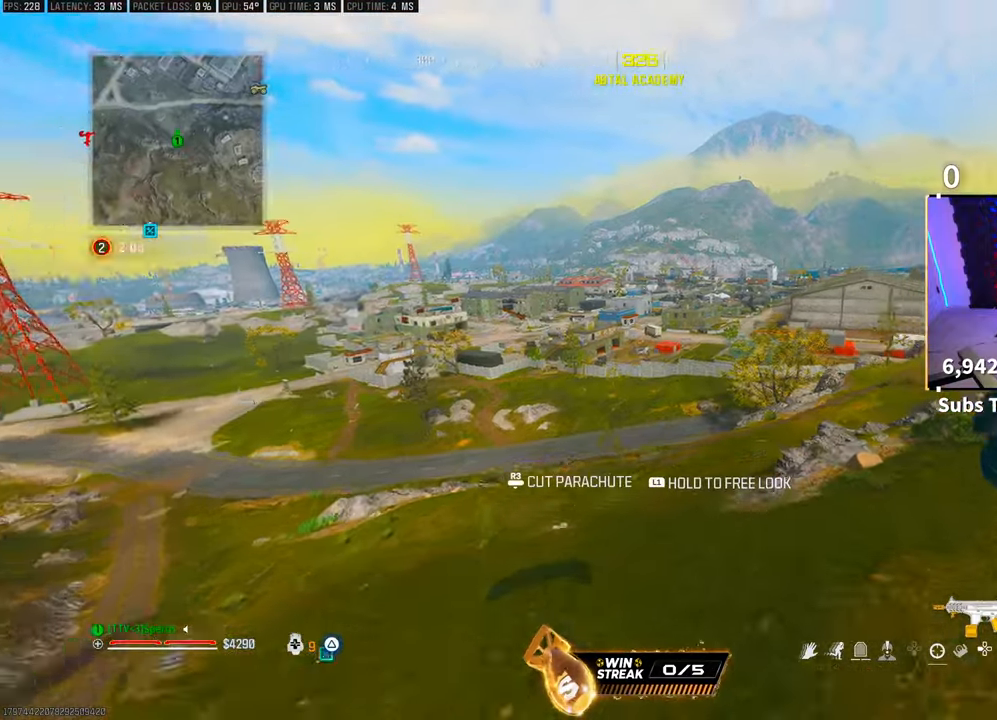
{"dt_ms": 500, "buttons": [], "left_stick": "up-right", "right_stick": "up-right", "events": []}
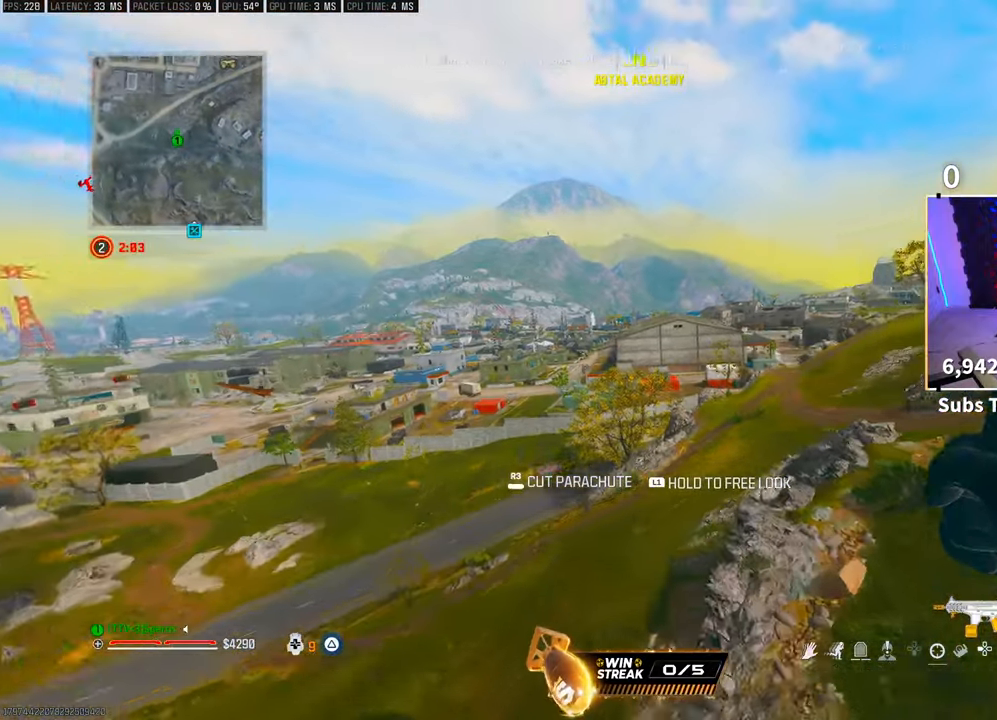
{"dt_ms": 500, "buttons": [], "left_stick": "up-right", "right_stick": "center", "events": [[17, "left_stick", "up"], [100, "right_stick", "center"], [433, "left_stick", "up-right"]]}
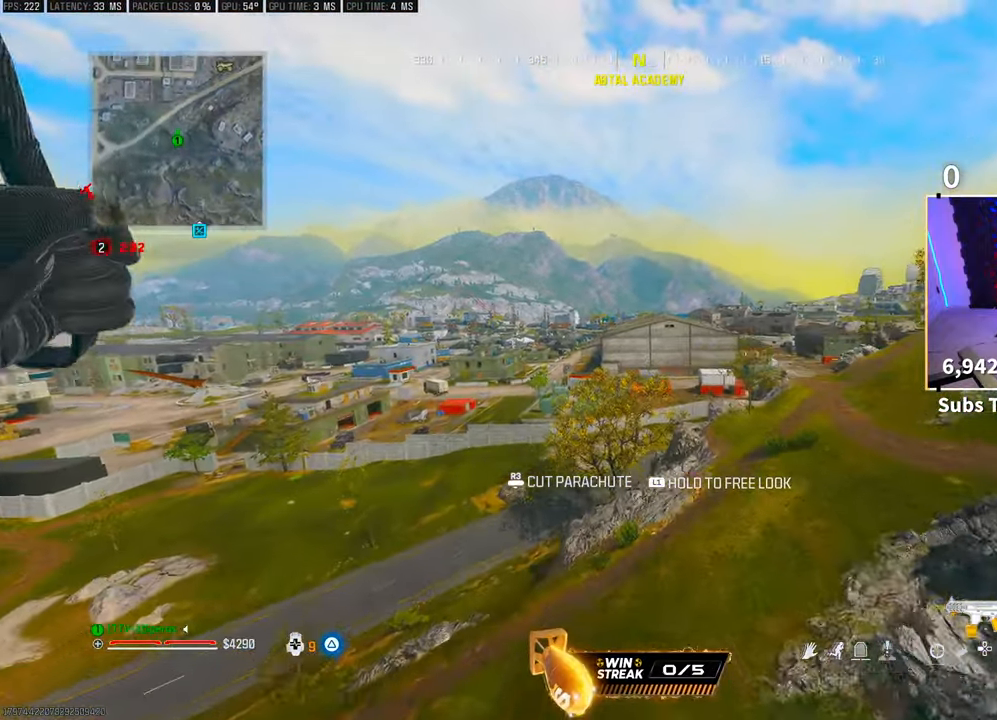
{"dt_ms": 500, "buttons": [], "left_stick": "up", "right_stick": "center", "events": [[33, "right_stick", "right"], [200, "left_stick", "up"], [200, "right_stick", "center"]]}
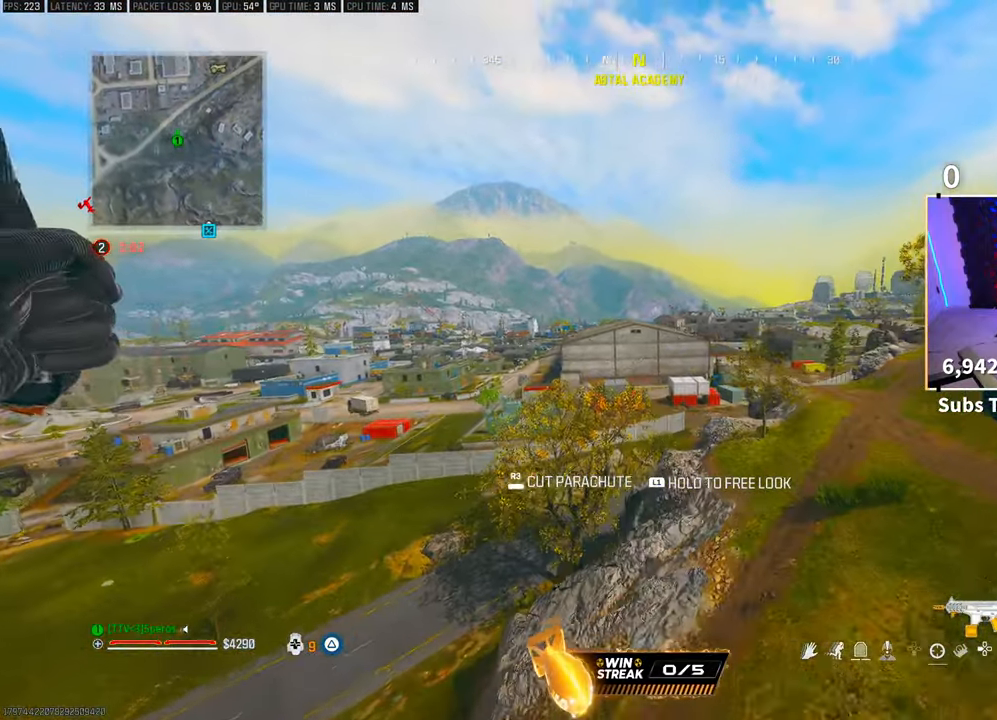
{"dt_ms": 500, "buttons": [], "left_stick": "up", "right_stick": "left", "events": [[383, "right_stick", "left"]]}
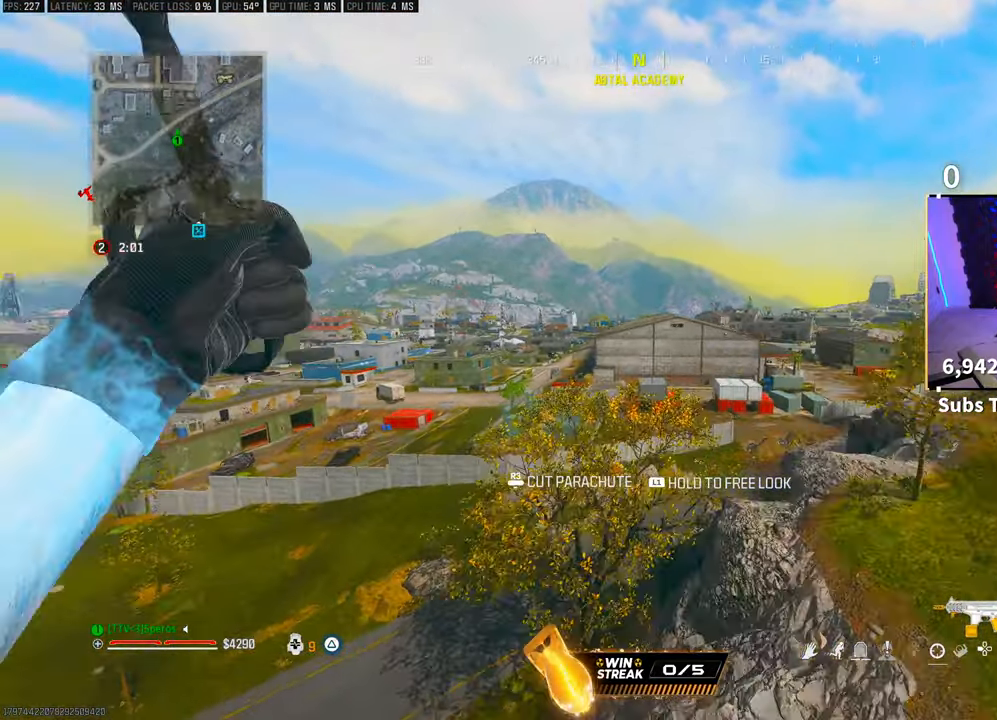
{"dt_ms": 500, "buttons": [], "left_stick": "up", "right_stick": "left", "events": [[83, "right_stick", "center"], [417, "right_stick", "left"]]}
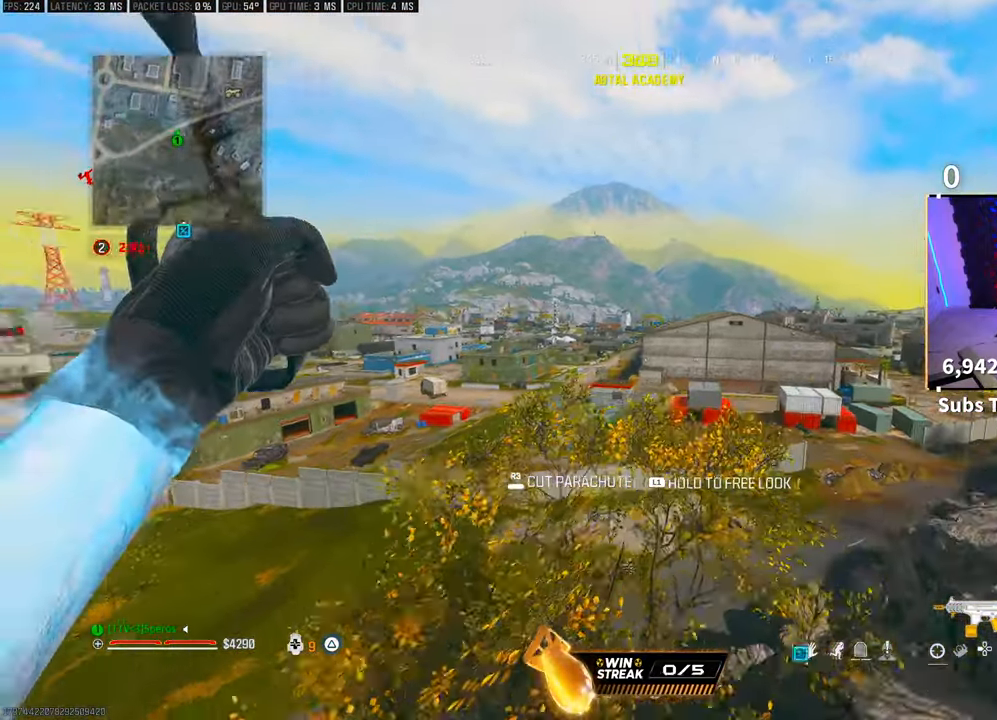
{"dt_ms": 500, "buttons": [], "left_stick": "up", "right_stick": "left", "events": [[250, "right_stick", "center"], [383, "right_stick", "left"]]}
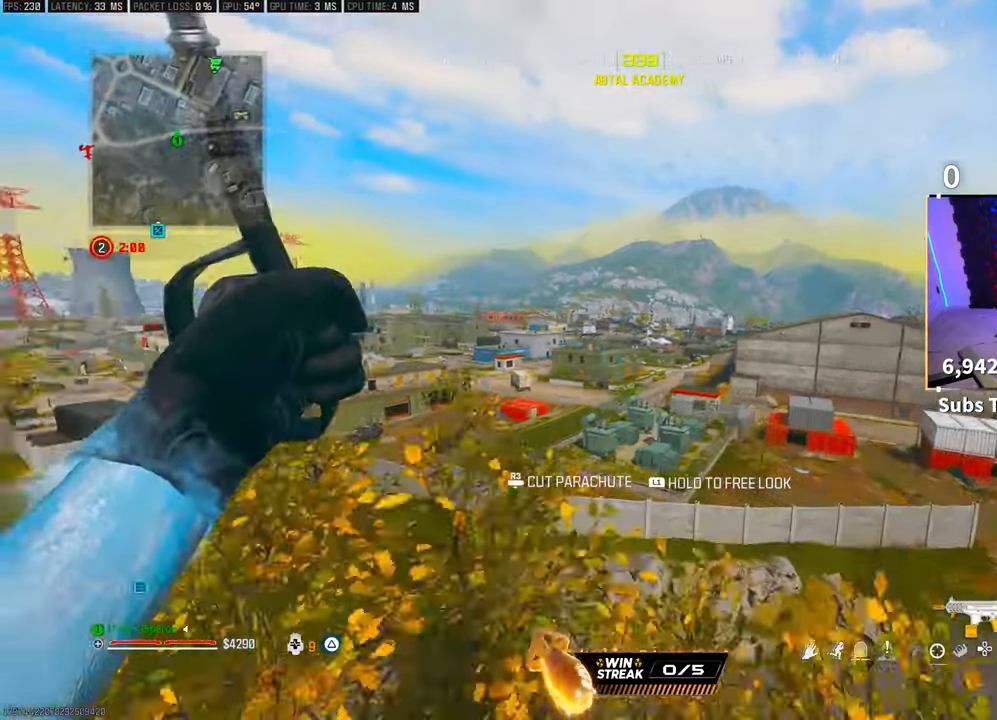
{"dt_ms": 500, "buttons": [], "left_stick": "up-right", "right_stick": "left", "events": [[83, "right_stick", "center"], [250, "right_stick", "left"], [350, "left_stick", "up-right"]]}
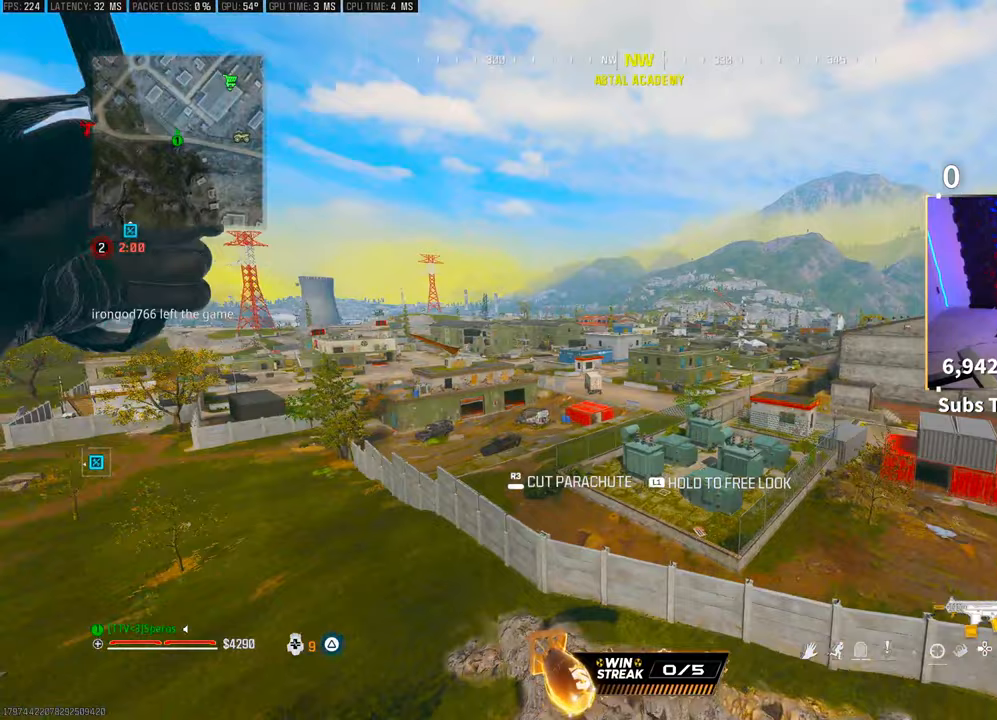
{"dt_ms": 500, "buttons": [], "left_stick": "up-right", "right_stick": "center", "events": [[17, "right_stick", "center"]]}
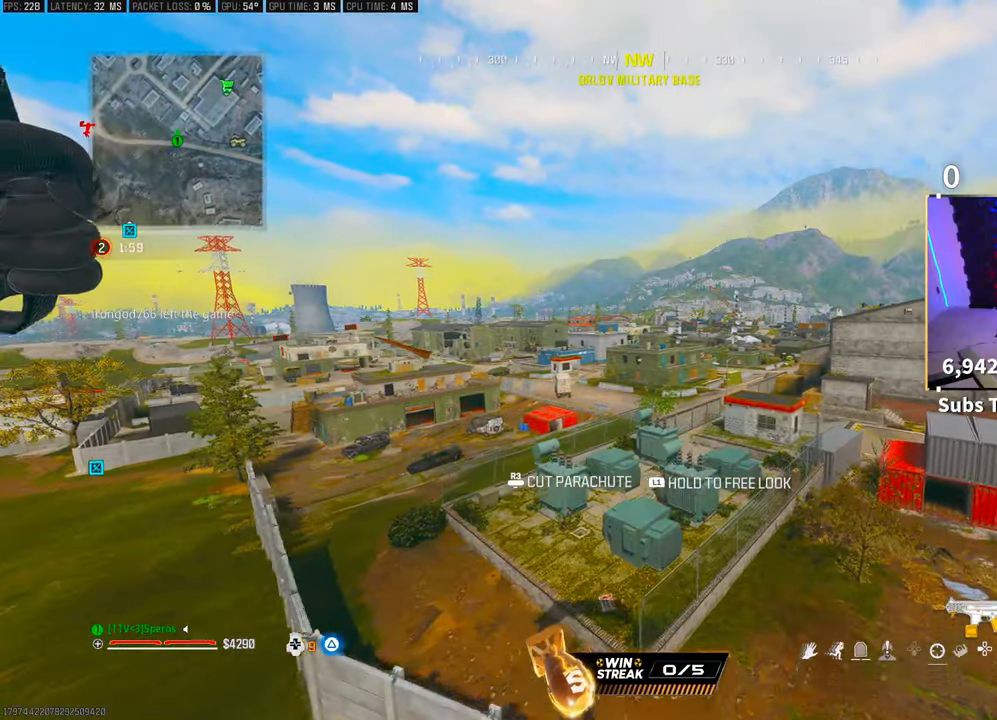
{"dt_ms": 500, "buttons": [], "left_stick": "up-right", "right_stick": "right", "events": [[317, "right_stick", "right"], [367, "R1", "down"], [467, "R1", "up"]]}
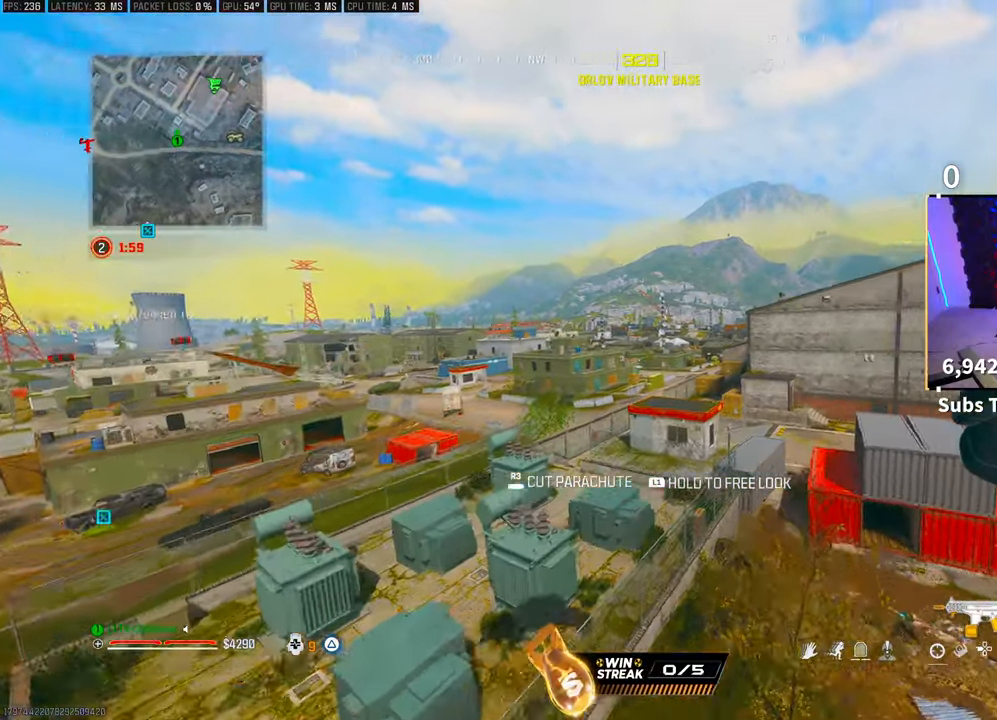
{"dt_ms": 500, "buttons": [], "left_stick": "up-right", "right_stick": "right", "events": []}
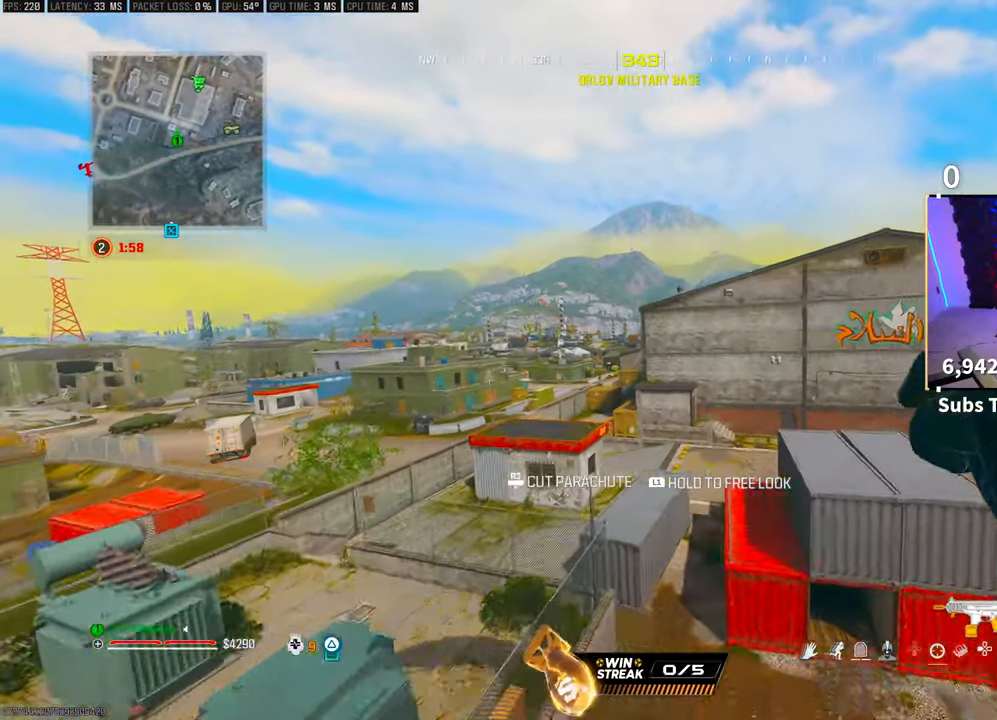
{"dt_ms": 500, "buttons": ["R3"], "left_stick": "up", "right_stick": "center", "events": [[33, "left_stick", "up"], [33, "right_stick", "center"], [433, "R3", "down"]]}
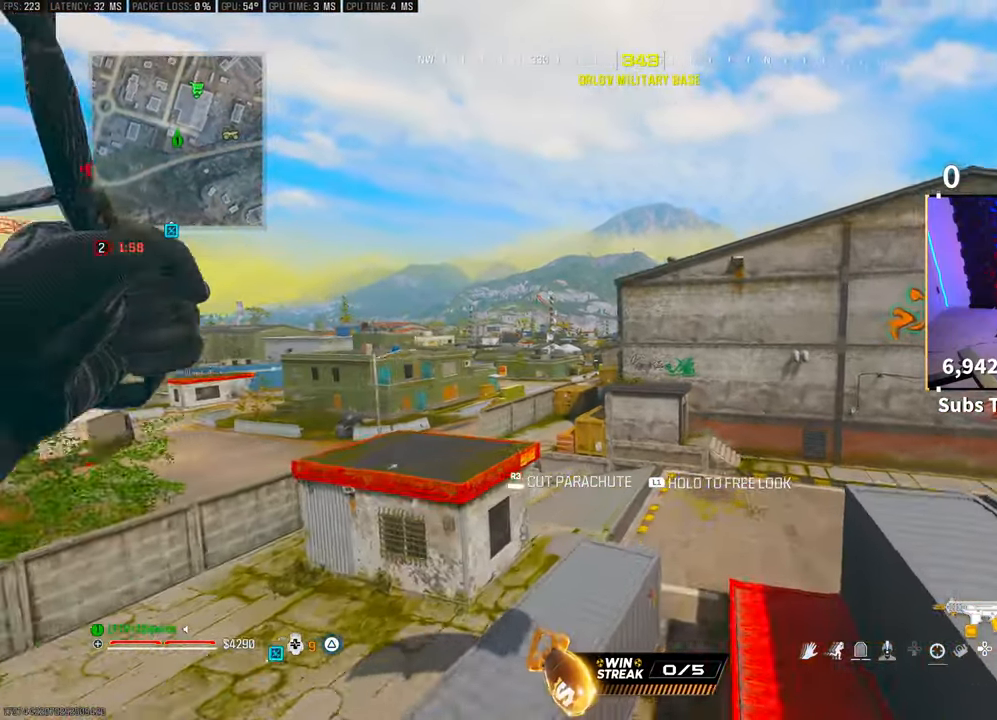
{"dt_ms": 500, "buttons": [], "left_stick": "center", "right_stick": "center", "events": [[83, "R3", "up"], [150, "left_stick", "center"]]}
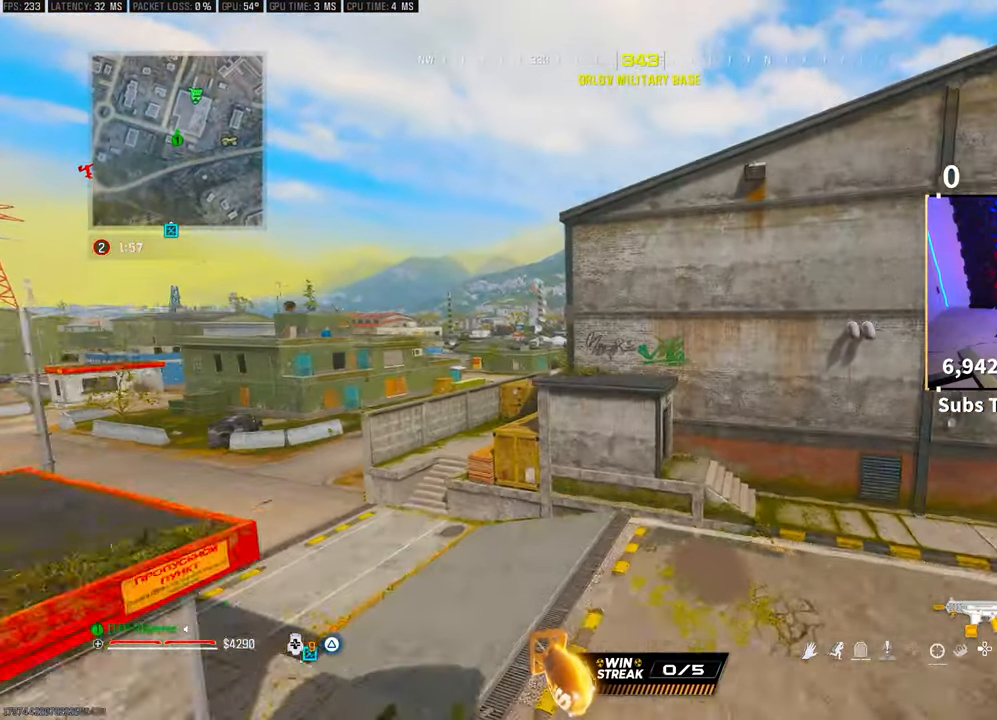
{"dt_ms": 500, "buttons": ["DPAD_RIGHT"], "left_stick": "center", "right_stick": "center", "events": [[450, "DPAD_RIGHT", "down"]]}
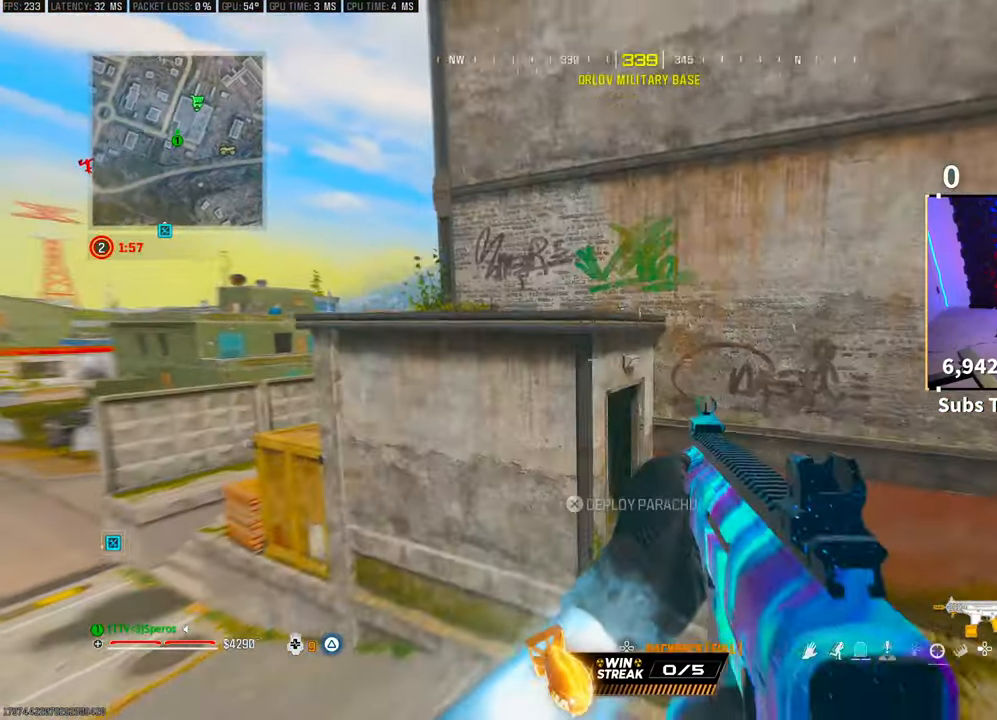
{"dt_ms": 500, "buttons": [], "left_stick": "up-left", "right_stick": "center", "events": [[50, "right_stick", "left"], [117, "DPAD_RIGHT", "up"], [117, "left_stick", "left"], [267, "right_stick", "center"], [317, "left_stick", "up-left"]]}
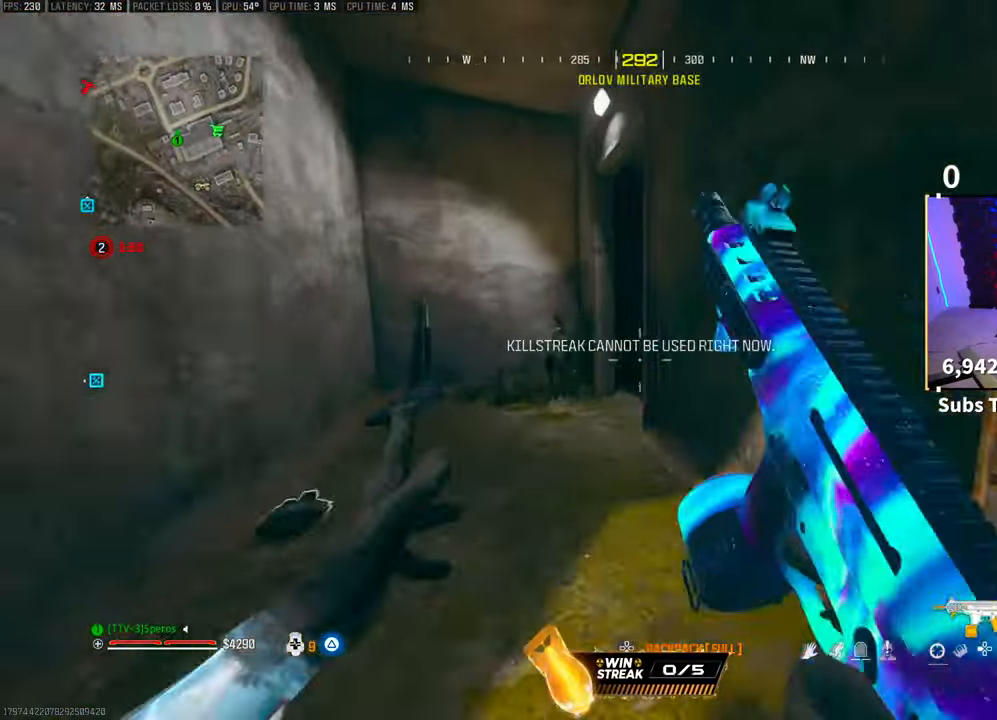
{"dt_ms": 1000, "buttons": [], "left_stick": "up", "right_stick": "center"}
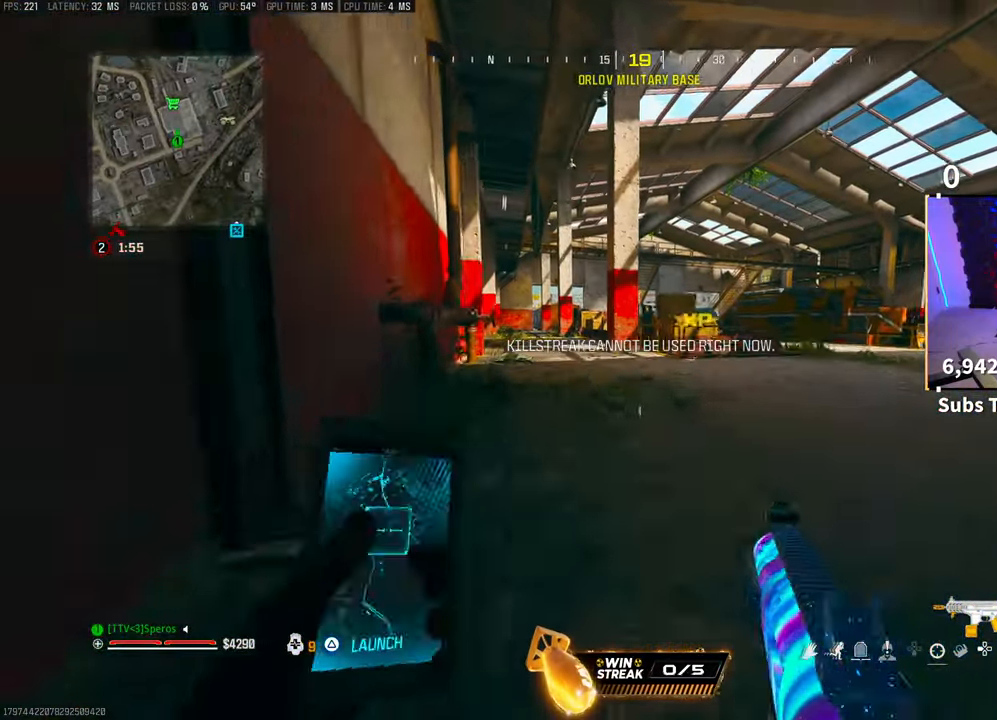
{"dt_ms": 500, "buttons": [], "left_stick": "up-left", "right_stick": "center", "events": [[250, "right_stick", "right"], [317, "CROSS", "down"], [317, "left_stick", "up-left"], [383, "right_stick", "center"], [450, "CROSS", "up"]]}
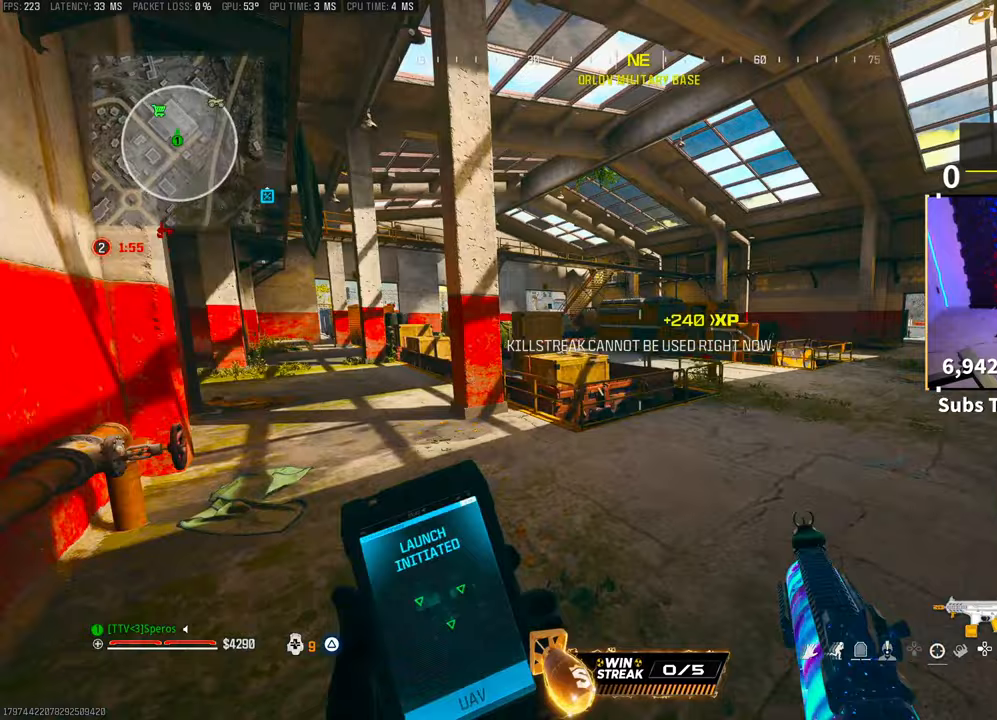
{"dt_ms": 500, "buttons": ["L3"], "left_stick": "up", "right_stick": "center", "events": [[217, "right_stick", "left"], [317, "left_stick", "up"], [383, "right_stick", "center"], [483, "L3", "down"]]}
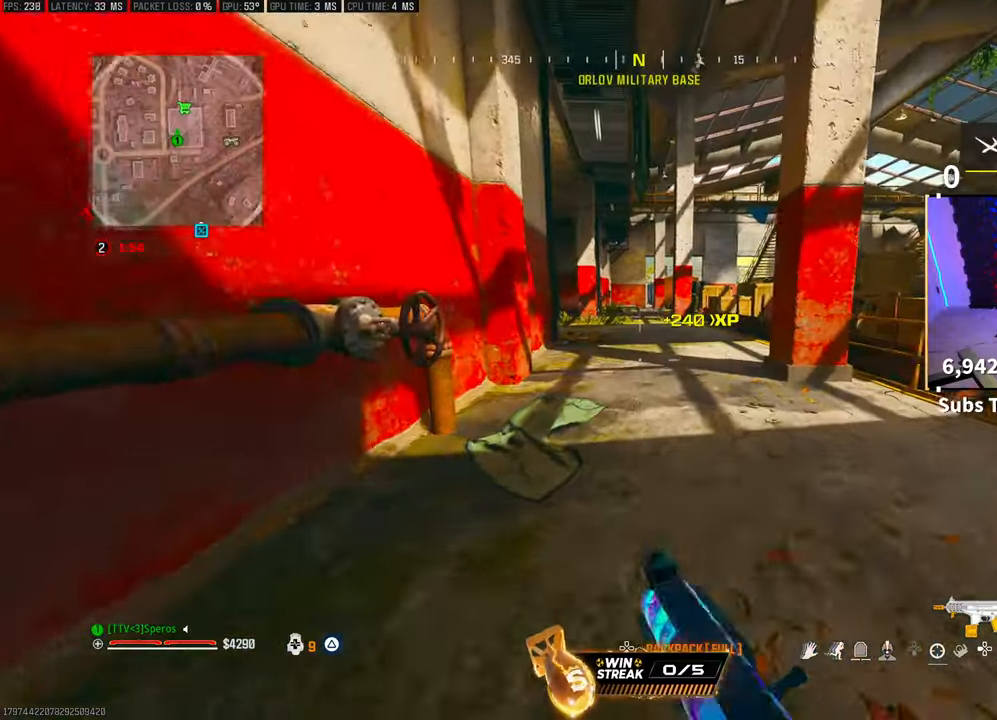
{"dt_ms": 500, "buttons": ["CROSS", "R3"], "left_stick": "up", "right_stick": "center", "events": [[100, "L3", "up"], [250, "R3", "down"], [367, "R3", "up"], [450, "R3", "down"], [483, "CROSS", "down"]]}
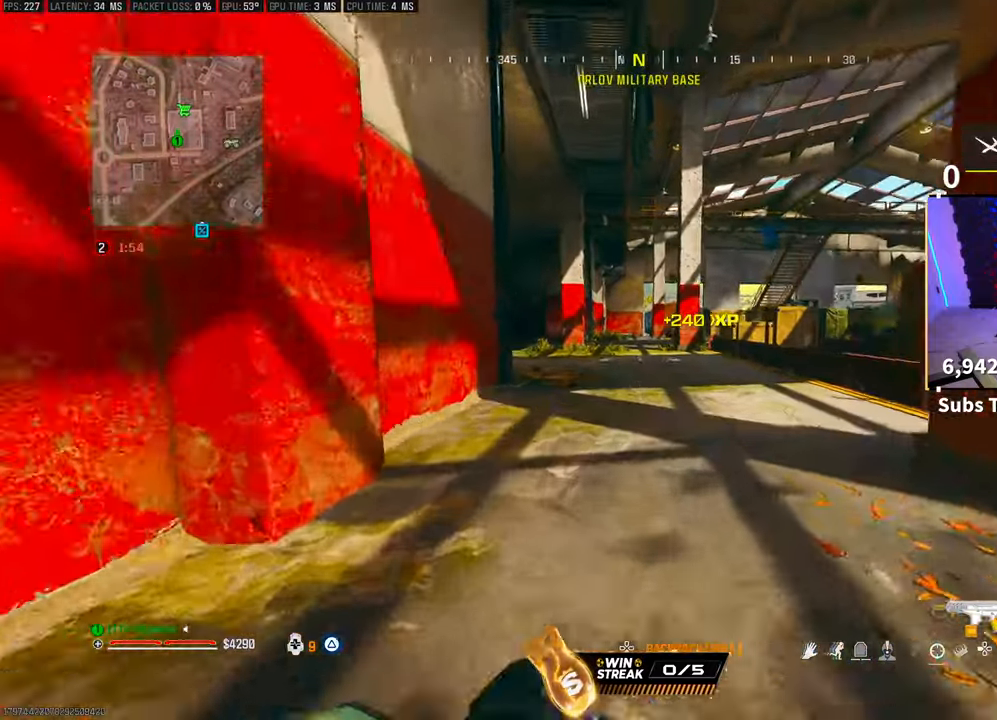
{"dt_ms": 500, "buttons": ["CROSS"], "left_stick": "up", "right_stick": "center", "events": [[83, "R3", "up"], [117, "CROSS", "up"], [383, "L3", "down"], [450, "CROSS", "down"], [500, "L3", "up"]]}
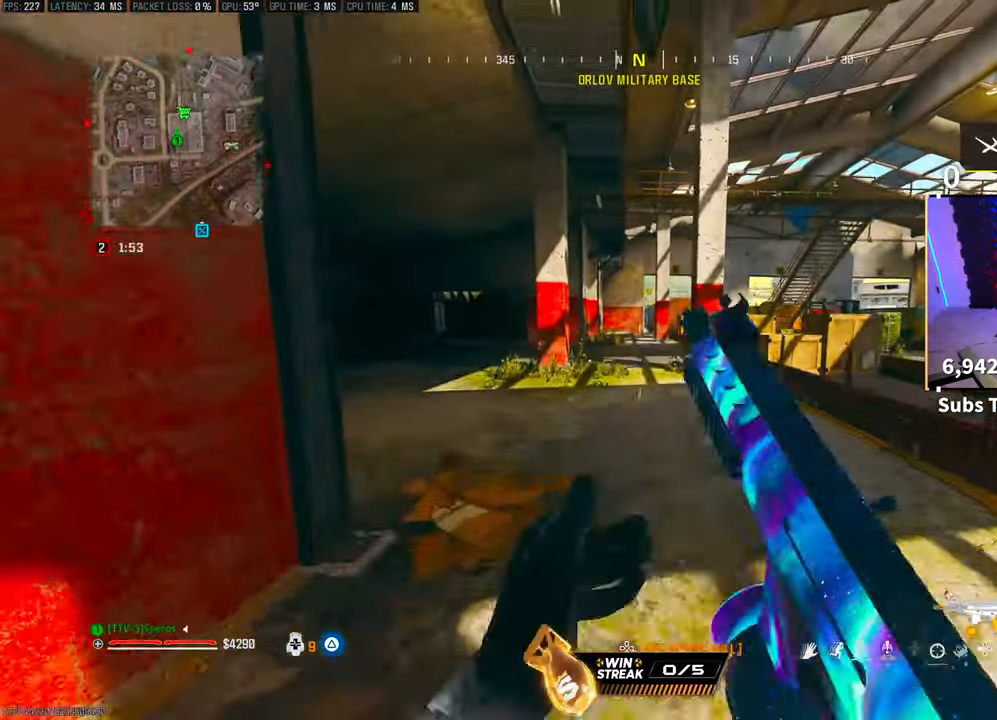
{"dt_ms": 500, "buttons": [], "left_stick": "up", "right_stick": "center", "events": [[100, "CROSS", "up"], [250, "DPAD_DOWN", "down"], [350, "DPAD_DOWN", "up"]]}
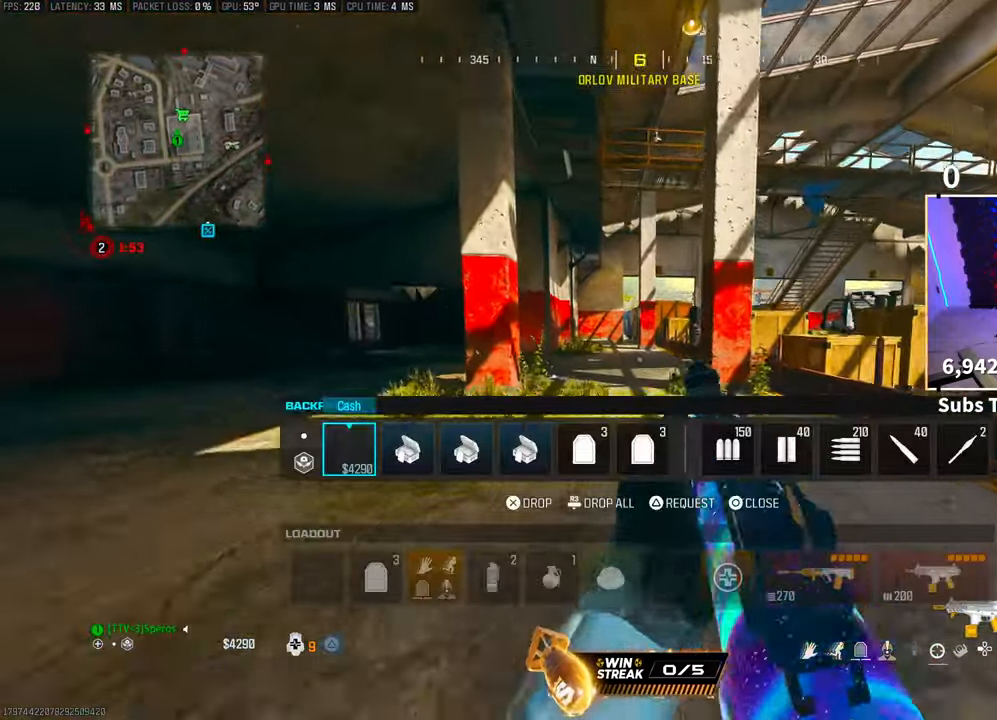
{"dt_ms": 500, "buttons": [], "left_stick": "up", "right_stick": "center", "events": [[333, "DPAD_RIGHT", "down"], [483, "DPAD_RIGHT", "up"]]}
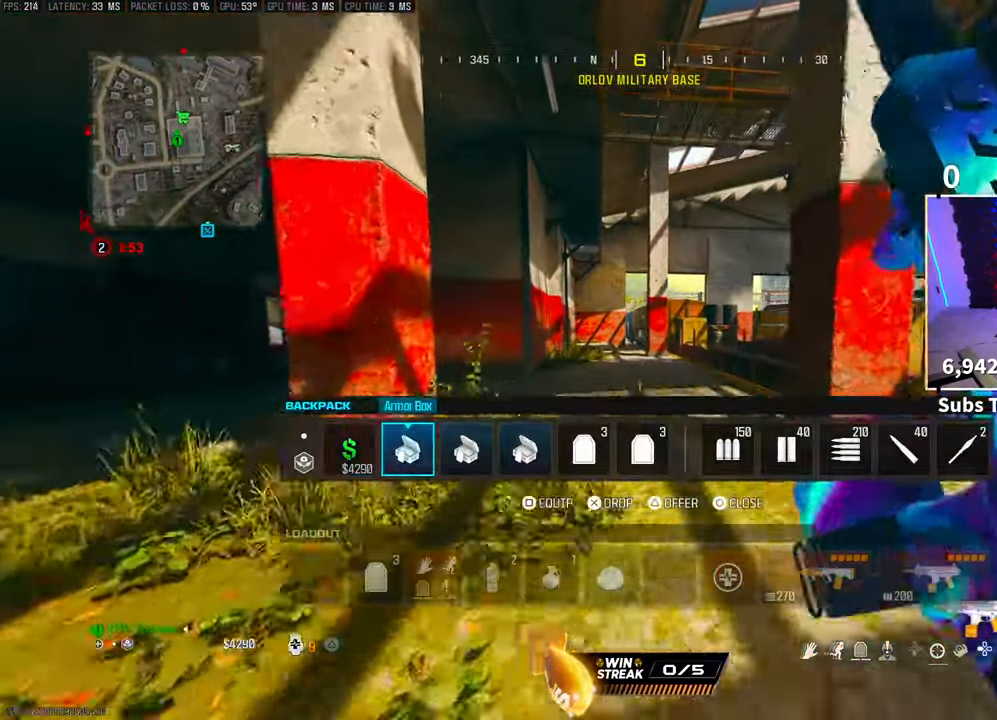
{"dt_ms": 500, "buttons": [], "left_stick": "up-left", "right_stick": "center", "events": [[283, "DPAD_RIGHT", "down"], [383, "DPAD_RIGHT", "up"], [383, "left_stick", "up-left"]]}
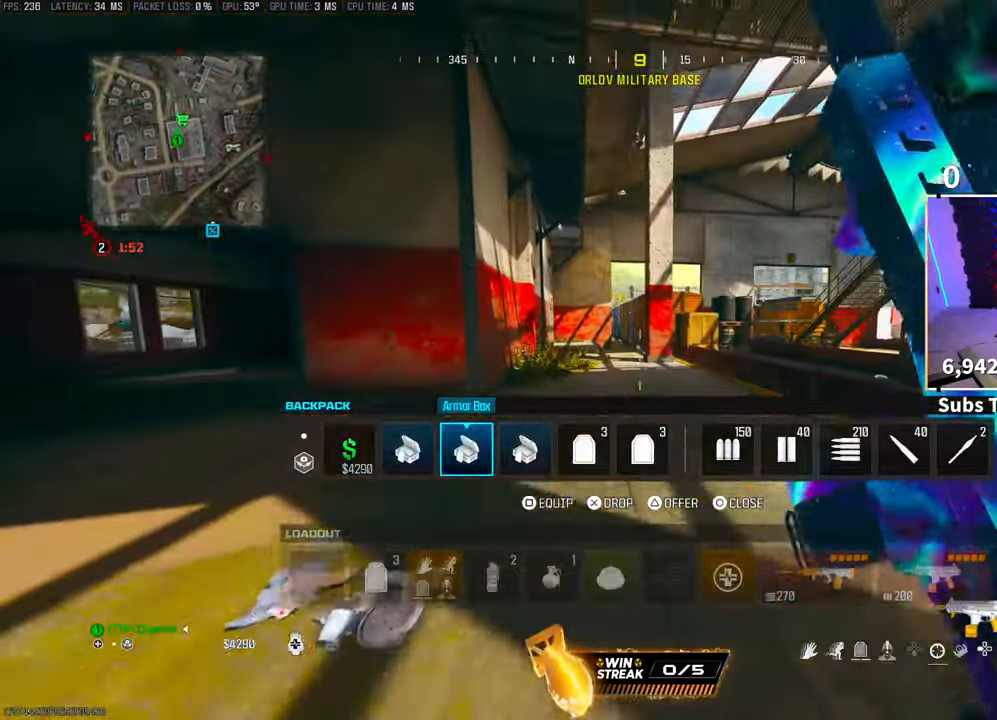
{"dt_ms": 500, "buttons": [], "left_stick": "up-left", "right_stick": "center", "events": [[250, "DPAD_LEFT", "down"], [367, "DPAD_LEFT", "up"]]}
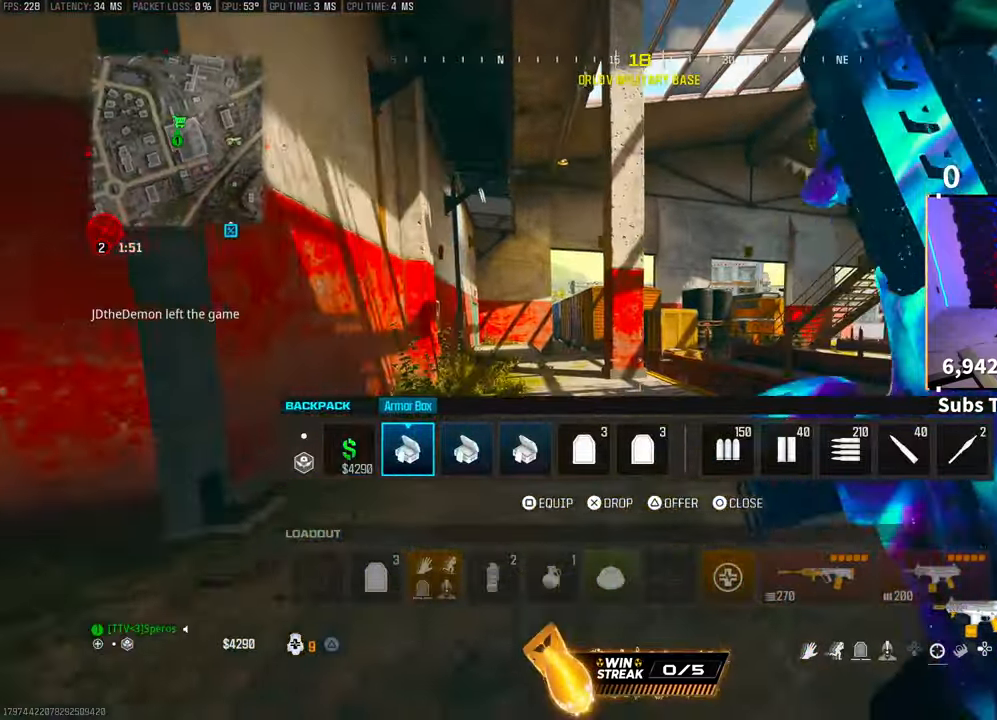
{"dt_ms": 500, "buttons": [], "left_stick": "up-left", "right_stick": "center", "events": [[217, "CIRCLE", "down"], [283, "CIRCLE", "up"]]}
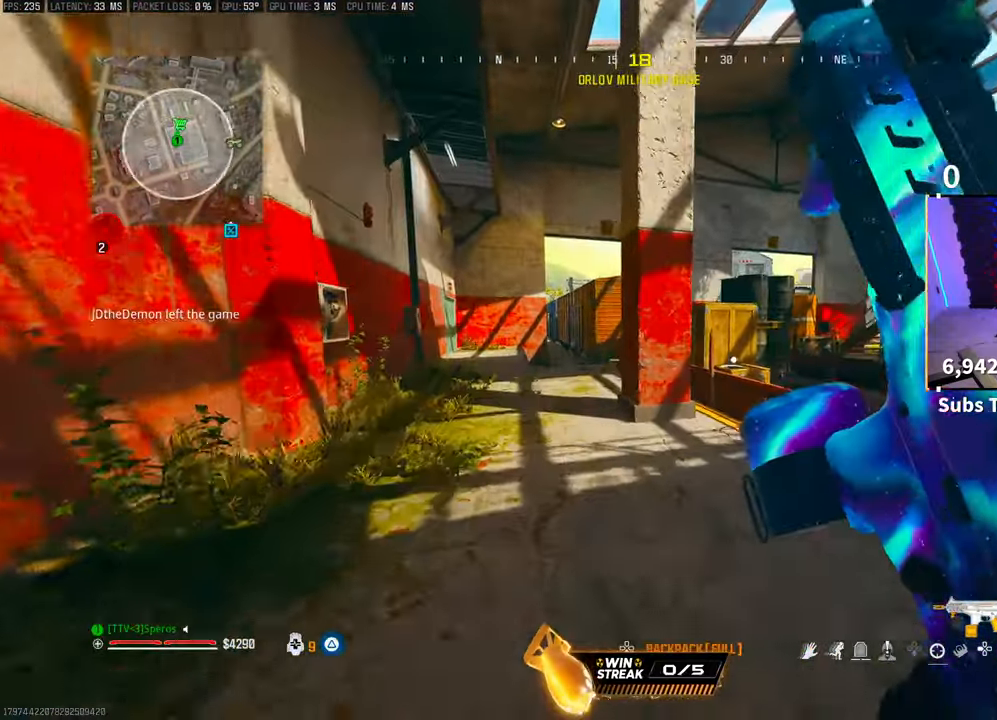
{"dt_ms": 500, "buttons": ["CROSS"], "left_stick": "up", "right_stick": "center", "events": [[100, "left_stick", "up"], [100, "right_stick", "right"], [283, "right_stick", "center"], [417, "CROSS", "down"]]}
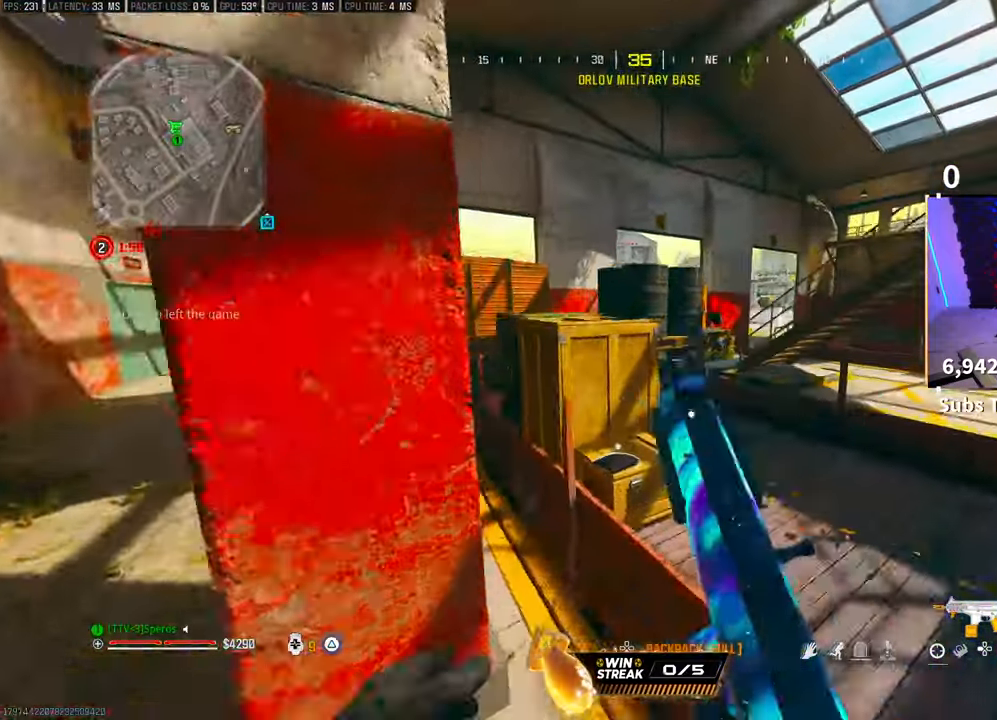
{"dt_ms": 500, "buttons": [], "left_stick": "up", "right_stick": "center", "events": [[83, "CROSS", "up"]]}